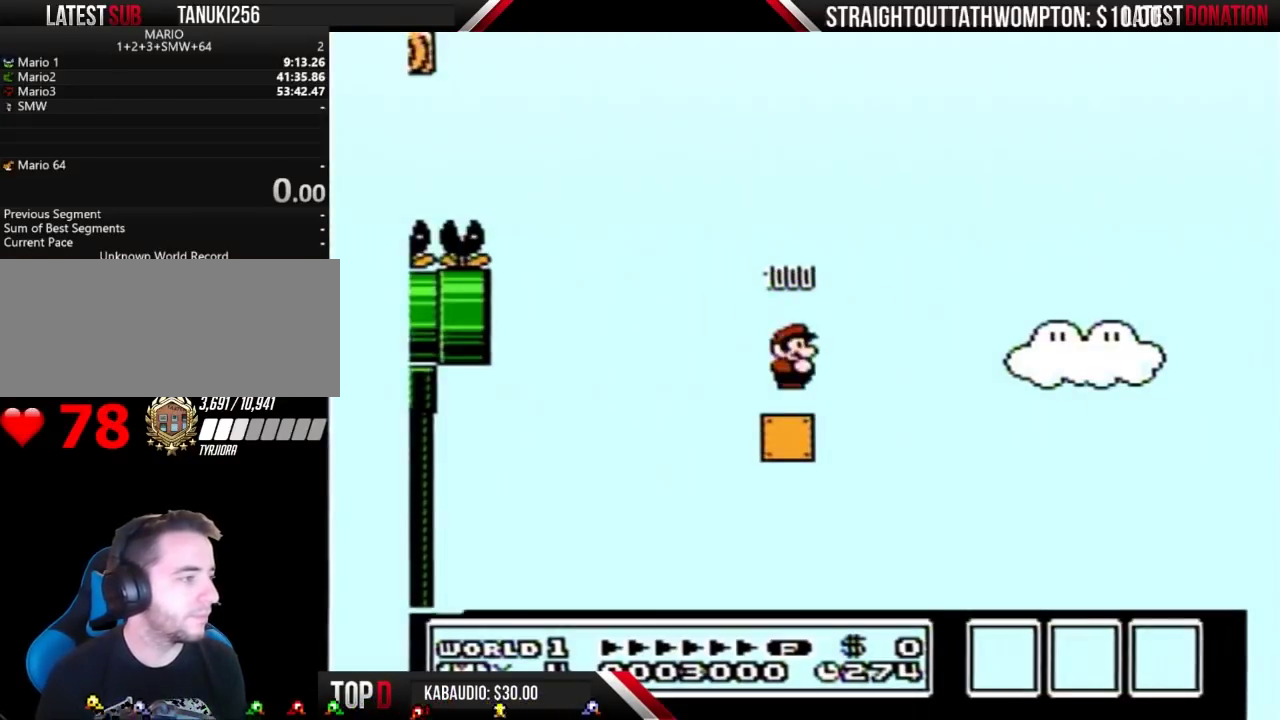
Gameplay with a controller (Nintendo layout); each line is a JSON object with the inputs held at the frame after it. "events" lists button and stick changes between this image and that frame as [ms after this image, input, new state], when the widget could be followed in between. Not read: L3 R3 START.
{"buttons": ["B"], "events": [[233, "DPAD_LEFT", "down"], [500, "DPAD_LEFT", "up"]]}
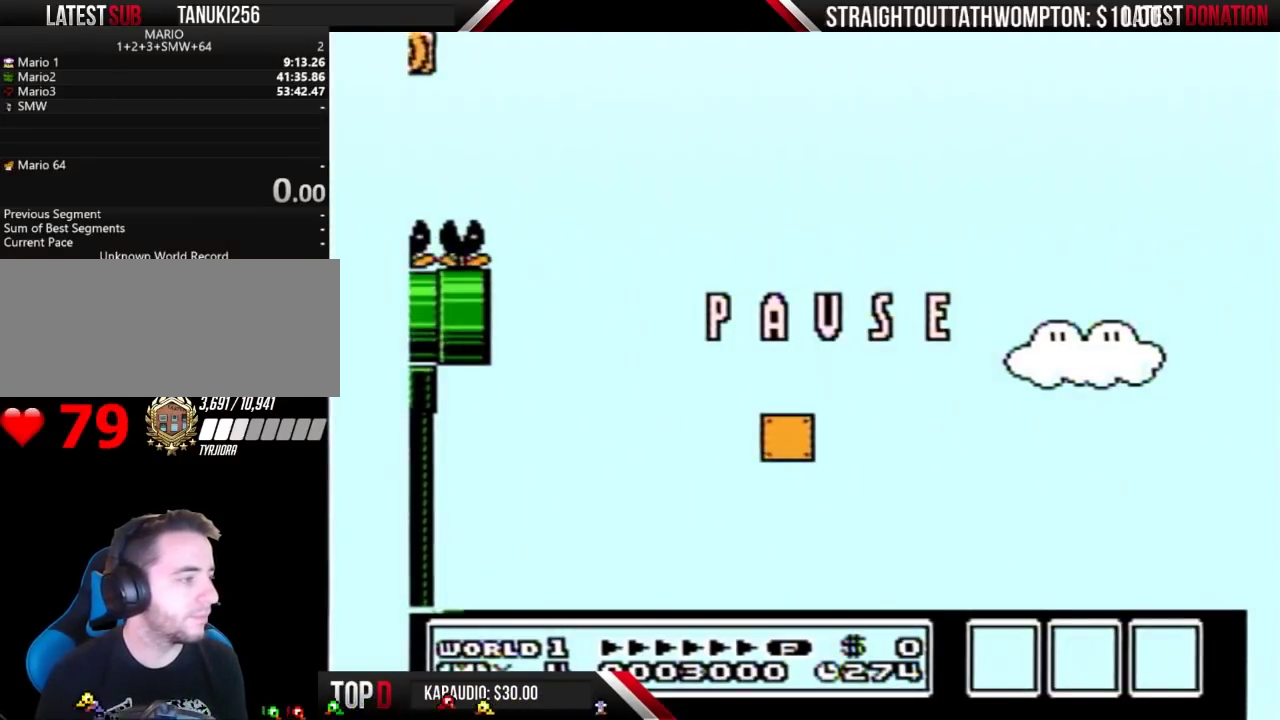
{"buttons": [], "events": [[400, "B", "up"]]}
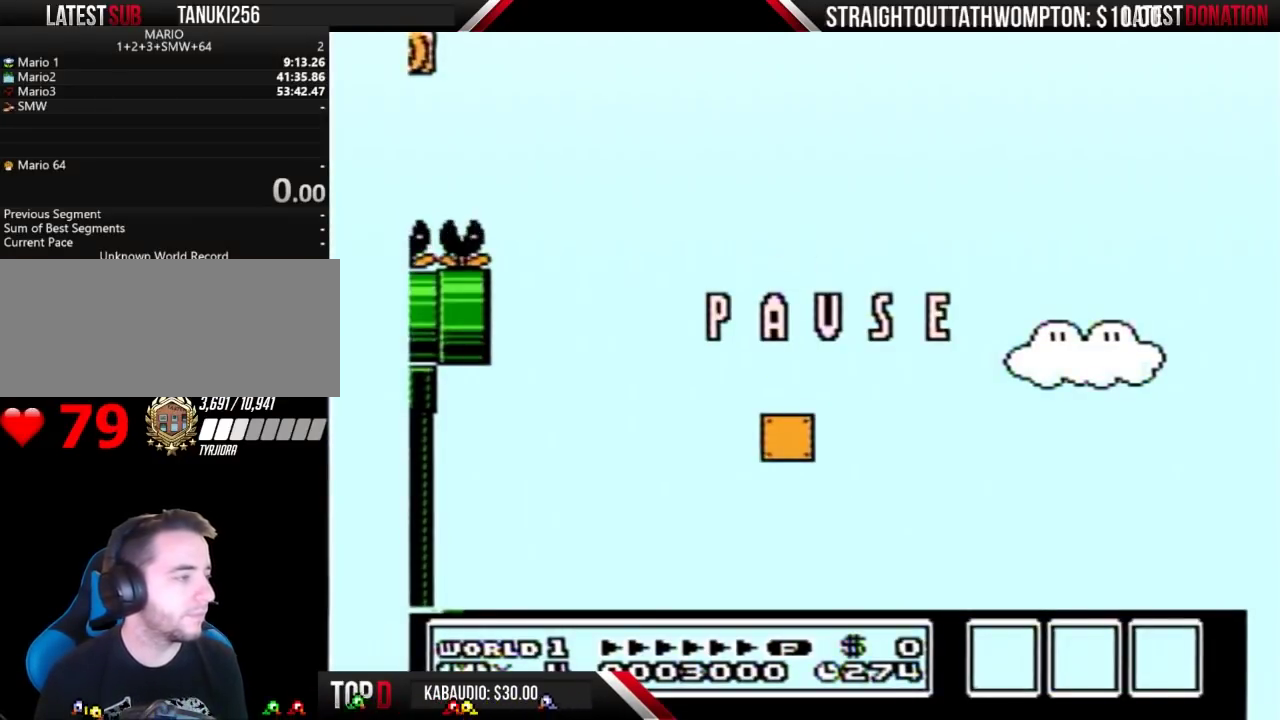
{"buttons": [], "events": []}
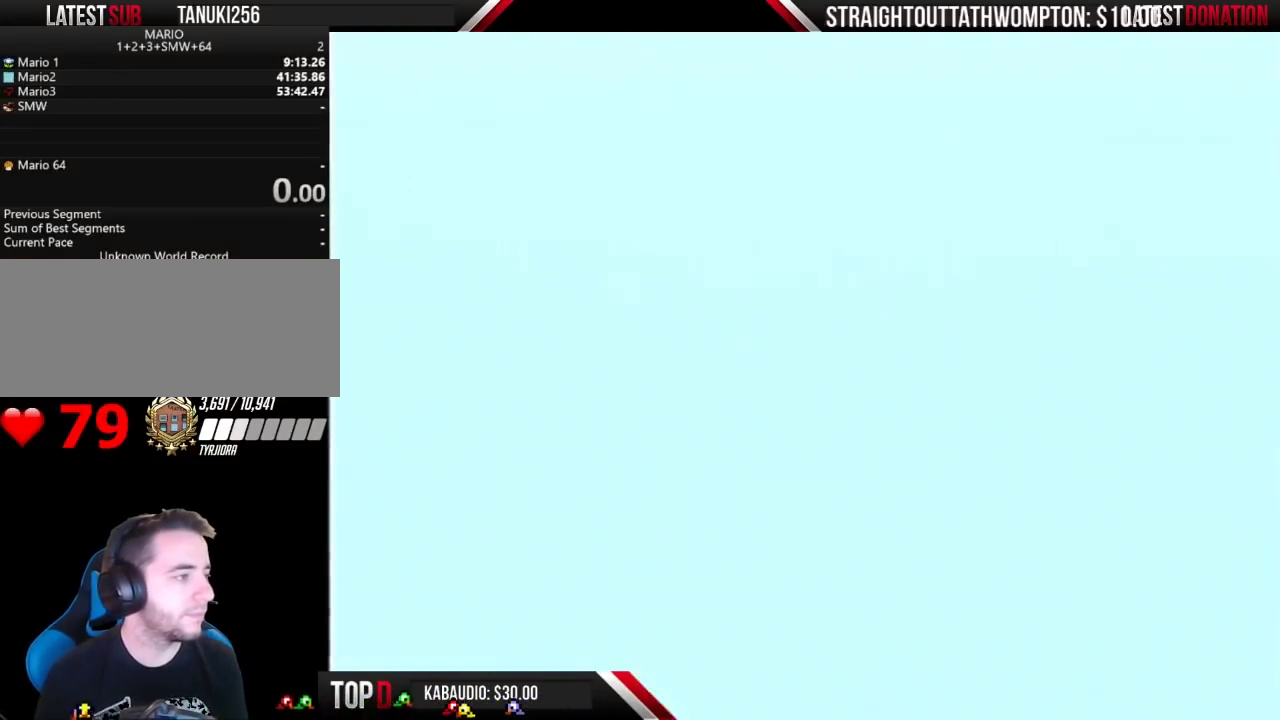
{"buttons": ["B", "DPAD_LEFT"], "events": [[300, "B", "down"], [400, "DPAD_LEFT", "down"]]}
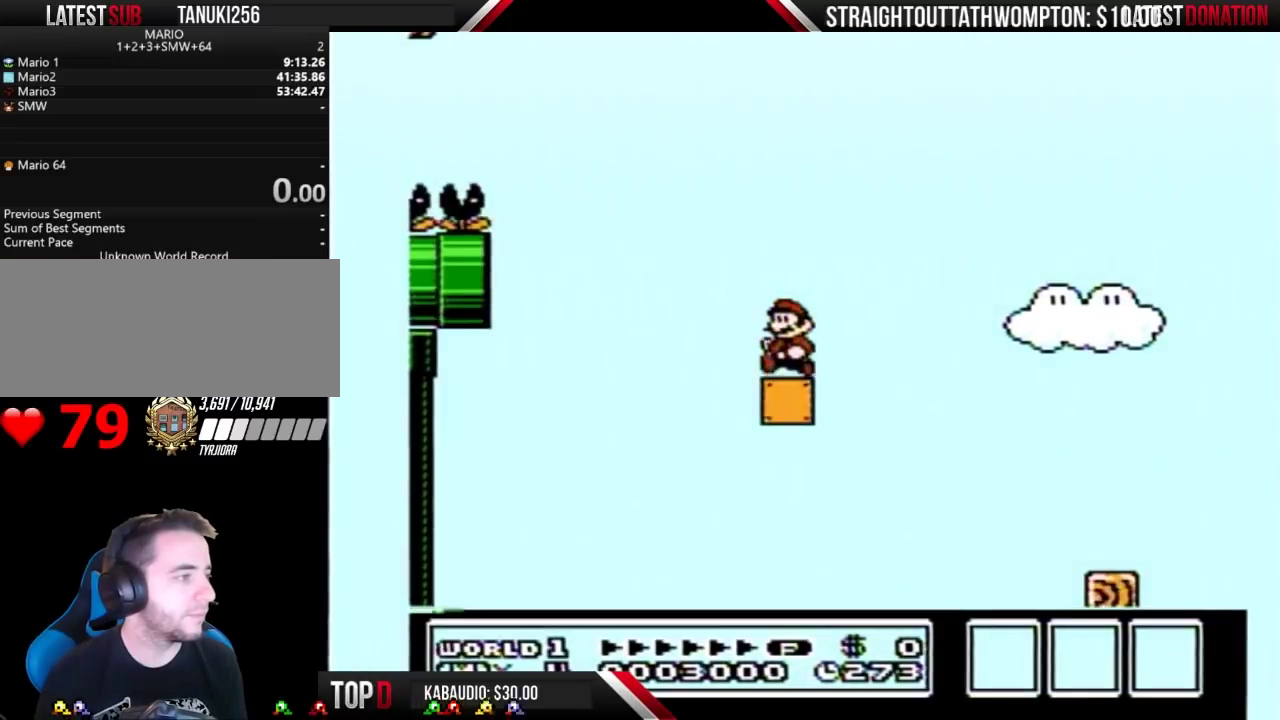
{"buttons": ["A", "B", "DPAD_RIGHT"], "events": [[167, "A", "down"], [333, "DPAD_LEFT", "up"], [367, "DPAD_RIGHT", "down"]]}
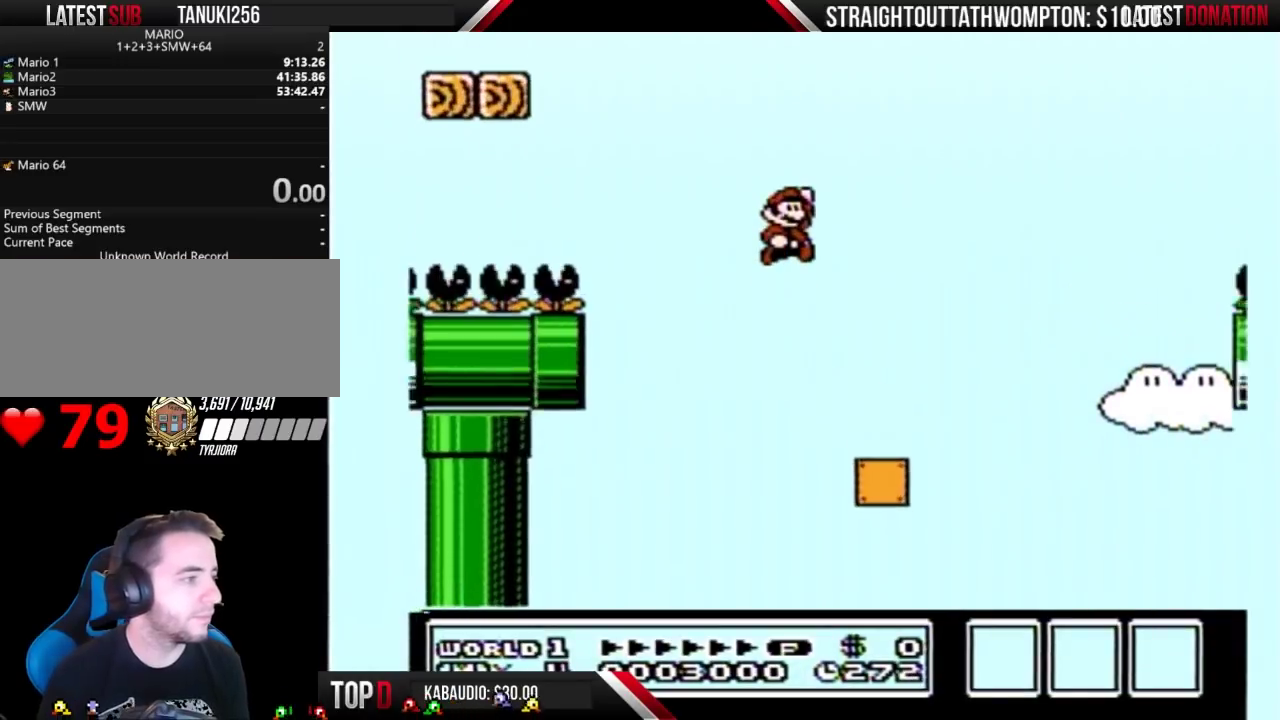
{"buttons": ["B", "DPAD_RIGHT"], "events": [[67, "DPAD_RIGHT", "up"], [133, "A", "up"], [167, "DPAD_RIGHT", "down"]]}
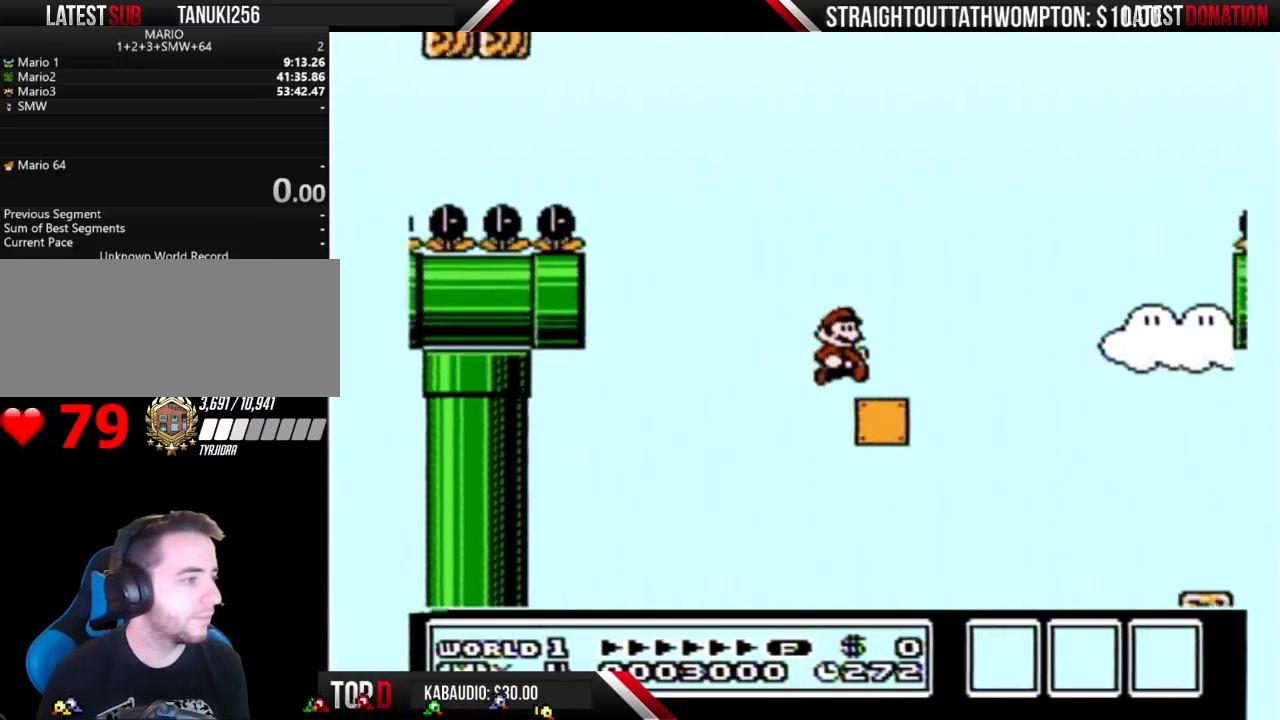
{"buttons": ["B"], "events": [[400, "DPAD_RIGHT", "up"]]}
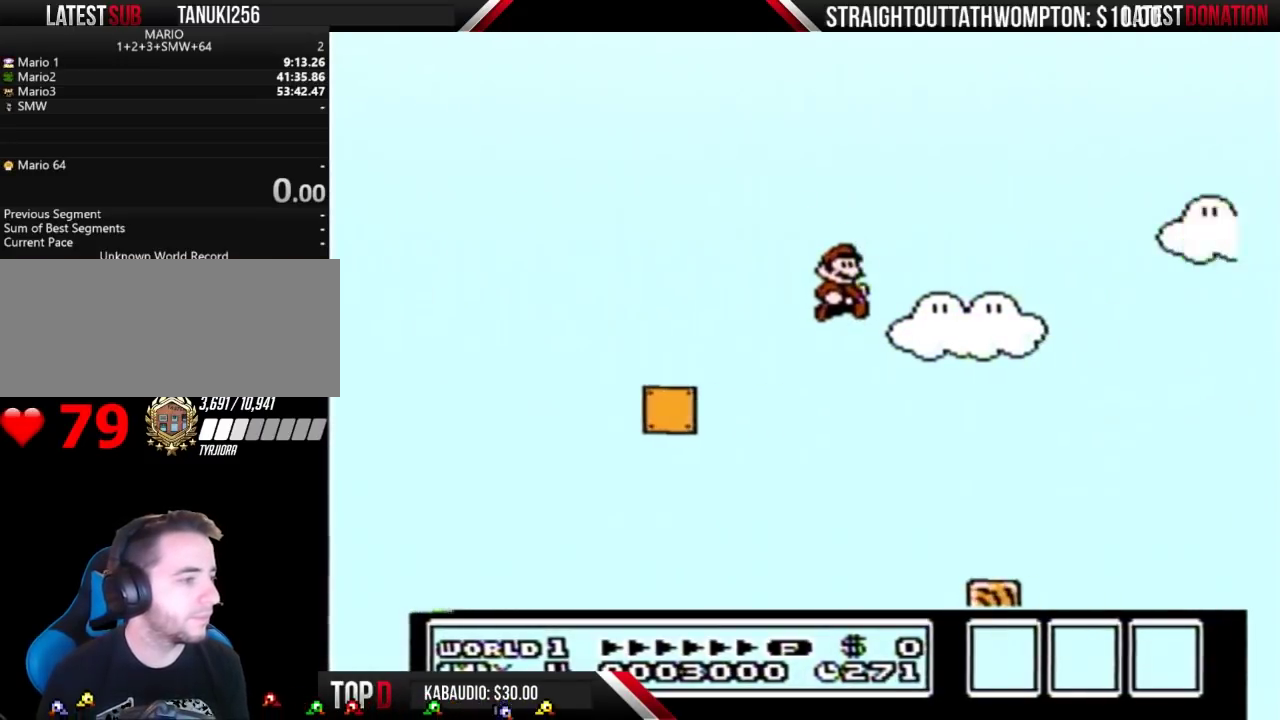
{"buttons": ["A", "B", "DPAD_RIGHT"], "events": [[200, "DPAD_RIGHT", "down"], [400, "A", "down"]]}
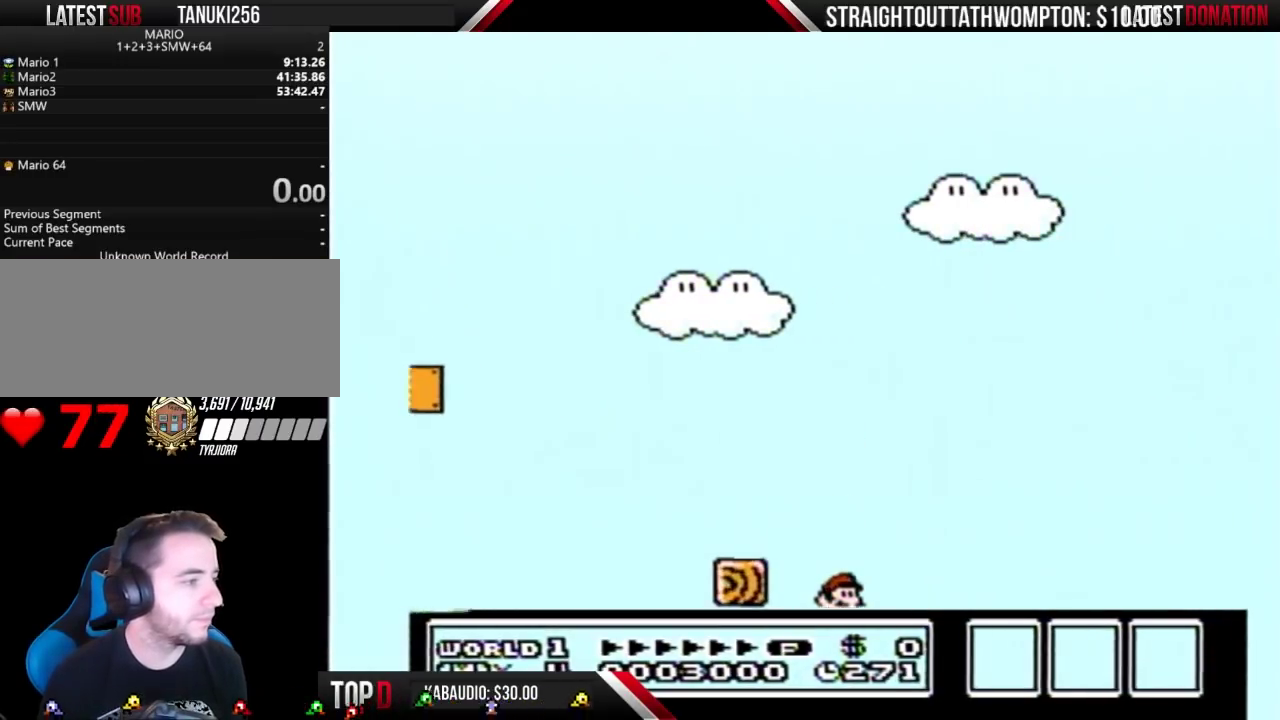
{"buttons": ["B"], "events": [[267, "A", "up"], [500, "DPAD_RIGHT", "up"]]}
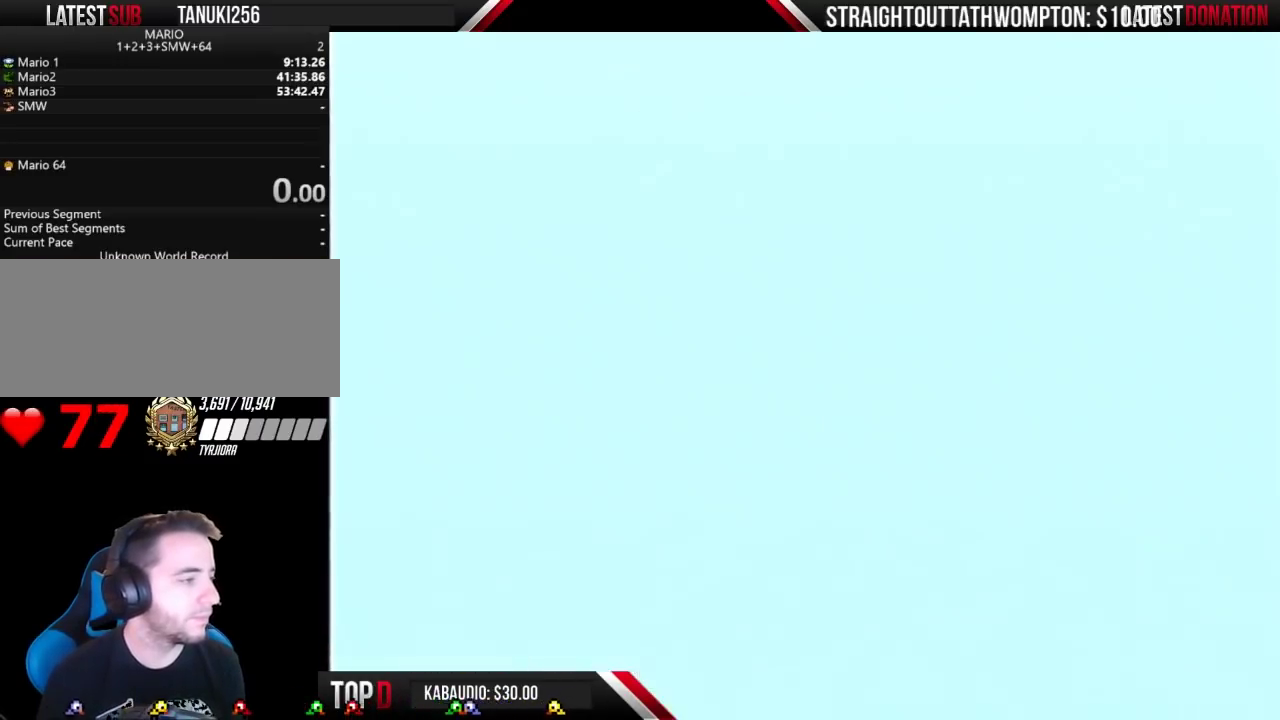
{"buttons": ["B", "DPAD_LEFT"], "events": [[33, "B", "up"], [167, "B", "down"], [300, "DPAD_LEFT", "down"]]}
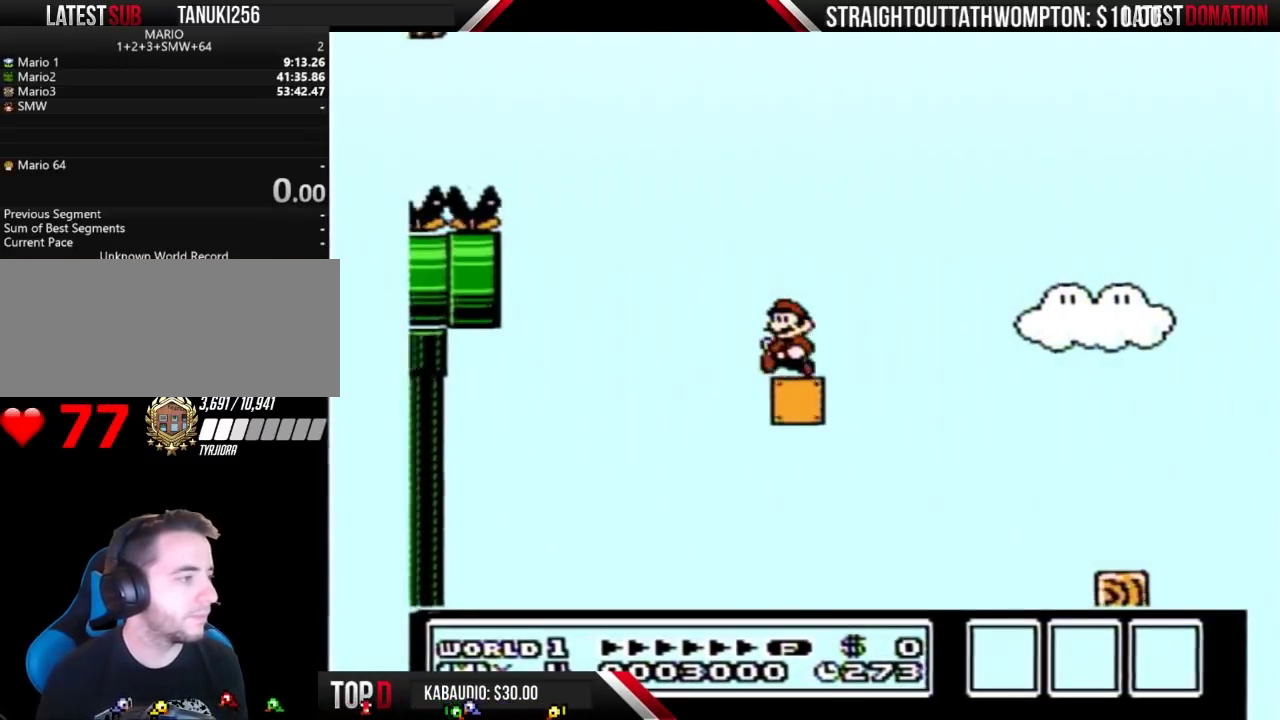
{"buttons": ["A", "B", "DPAD_RIGHT"], "events": [[167, "A", "down"], [267, "DPAD_LEFT", "up"], [300, "DPAD_RIGHT", "down"]]}
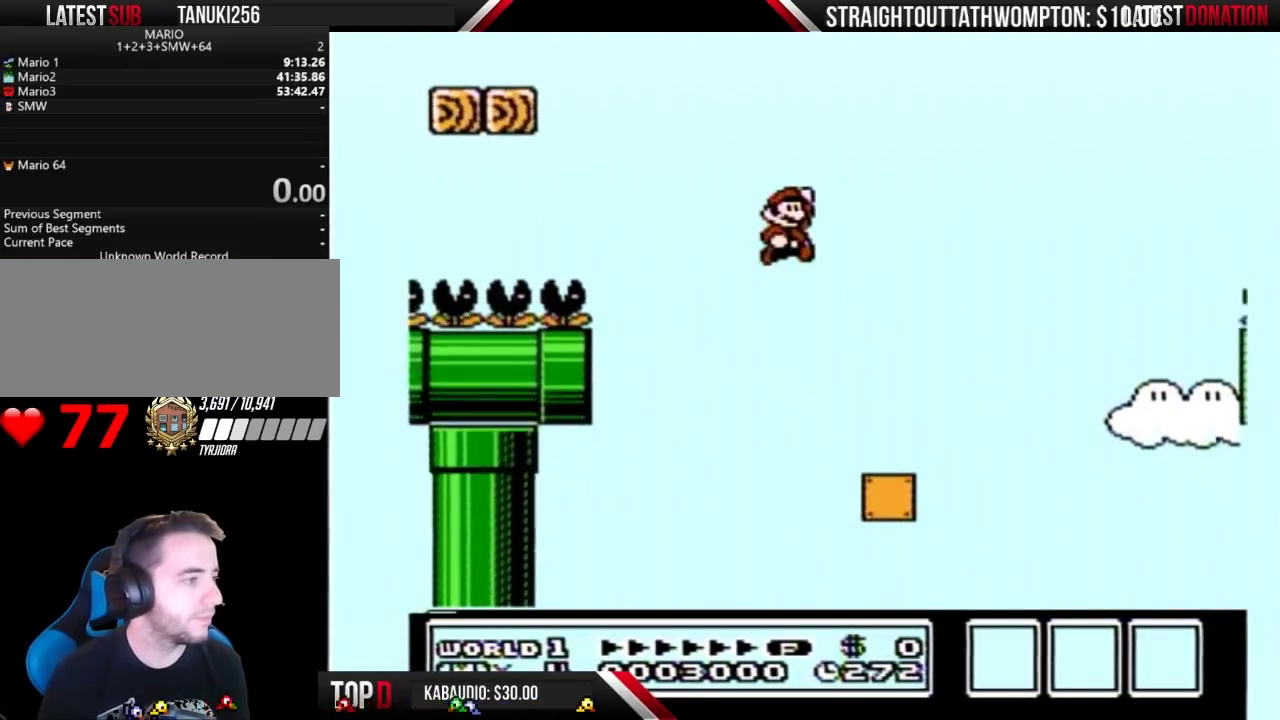
{"buttons": ["B", "DPAD_RIGHT"], "events": [[33, "A", "up"], [133, "DPAD_RIGHT", "up"], [233, "DPAD_RIGHT", "down"]]}
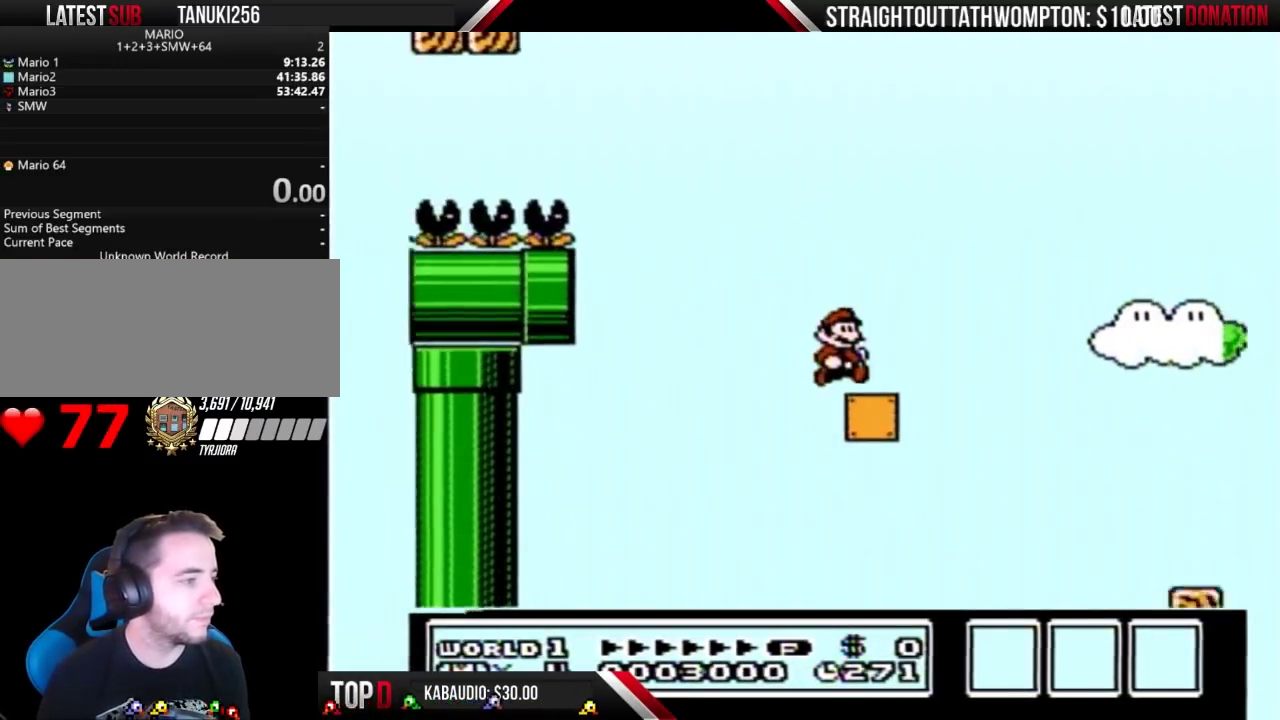
{"buttons": ["B", "DPAD_RIGHT"], "events": []}
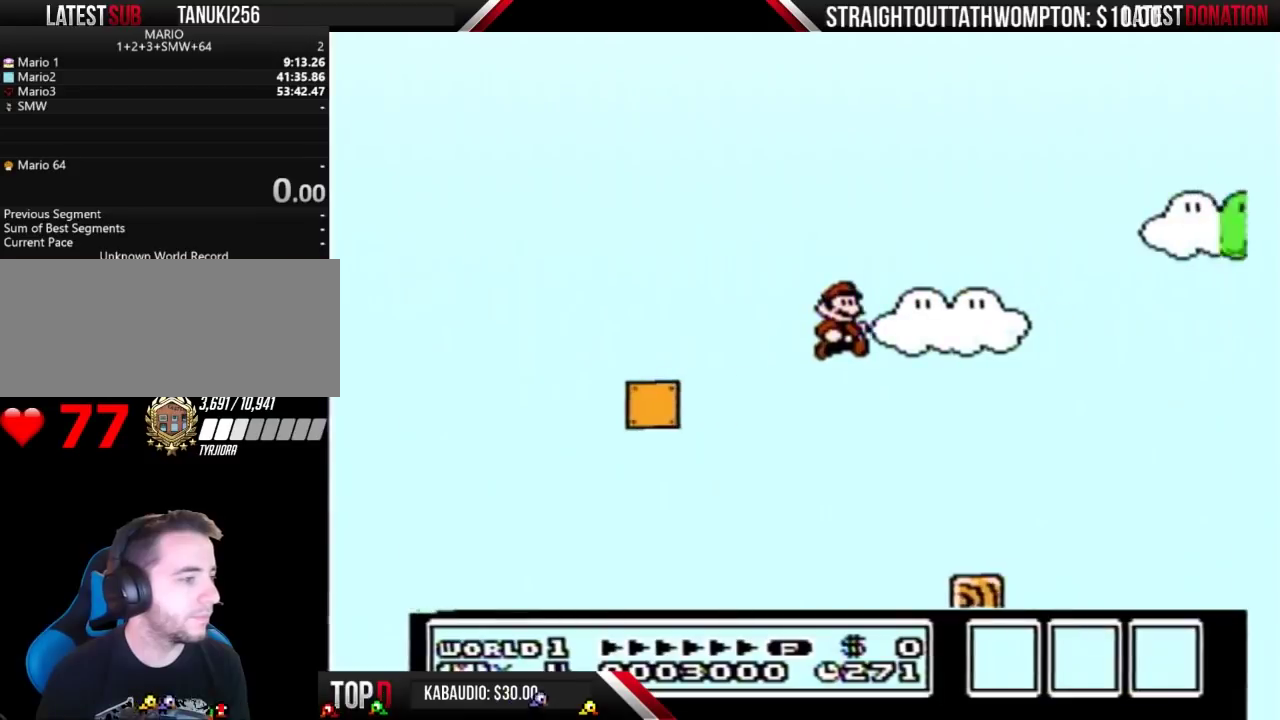
{"buttons": ["A", "B", "DPAD_RIGHT"], "events": [[400, "A", "down"]]}
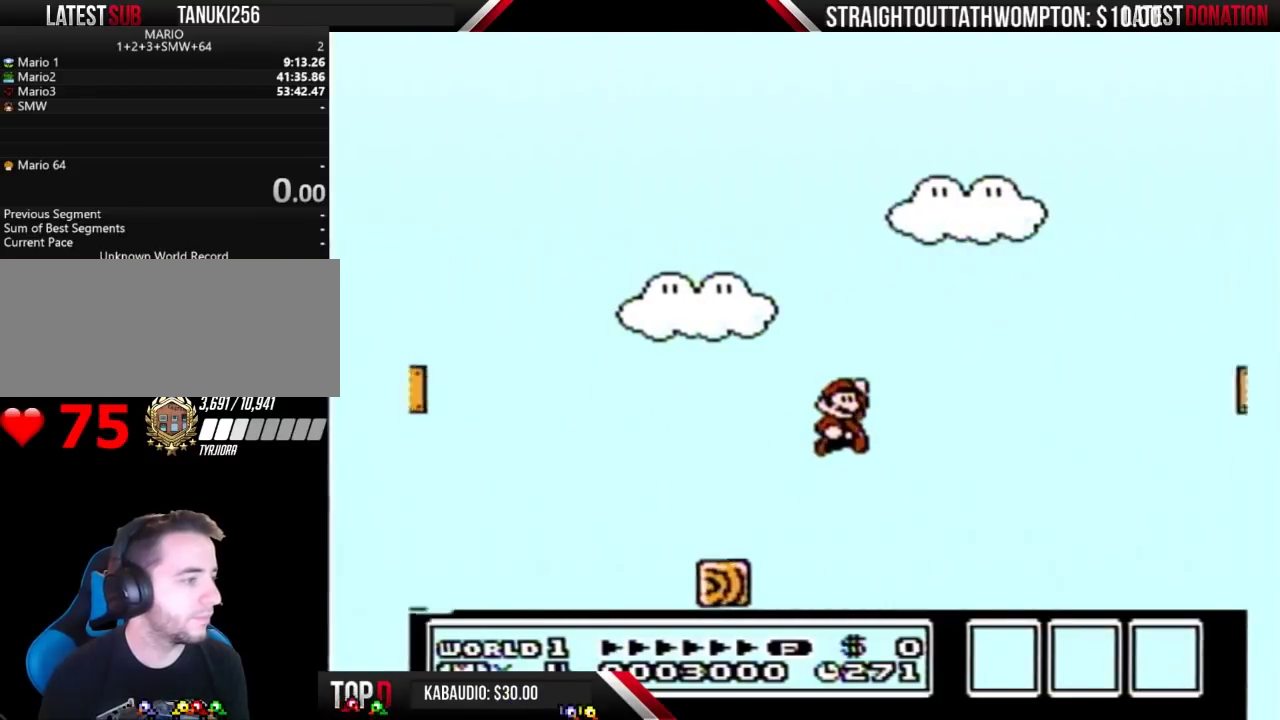
{"buttons": ["A", "B", "DPAD_RIGHT"], "events": []}
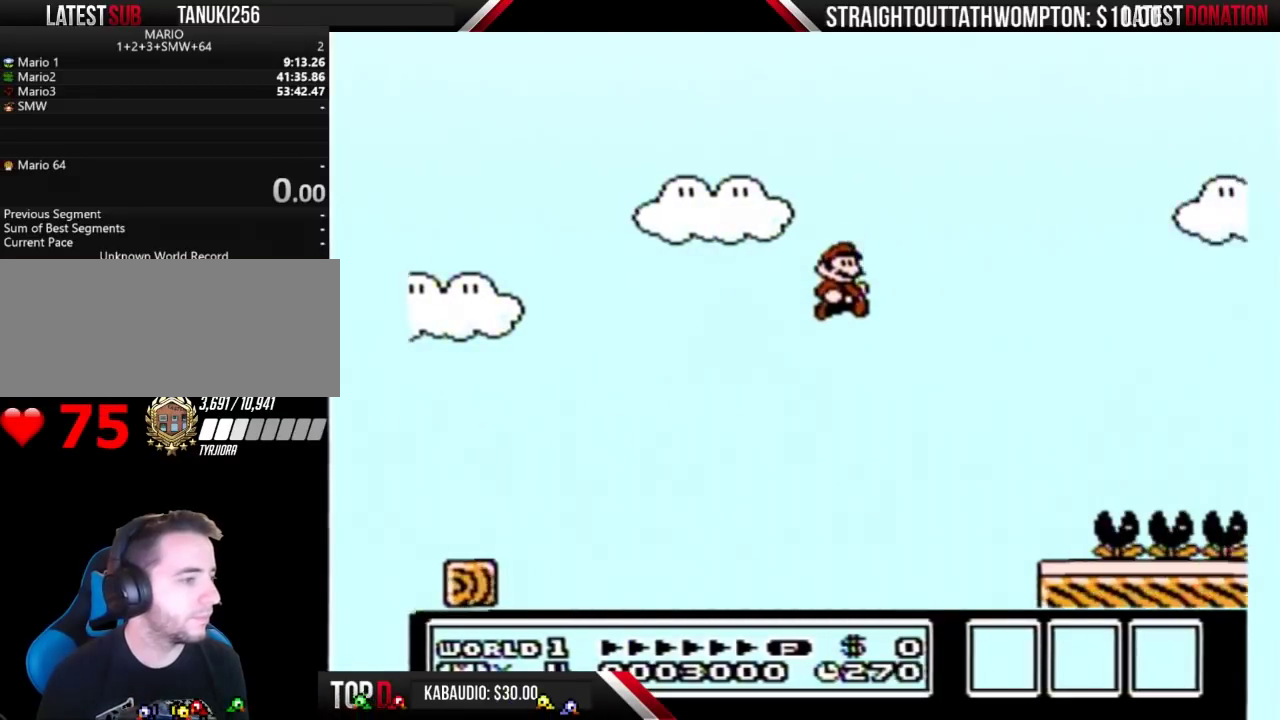
{"buttons": ["A", "B", "DPAD_RIGHT"], "events": [[367, "A", "up"], [467, "A", "down"]]}
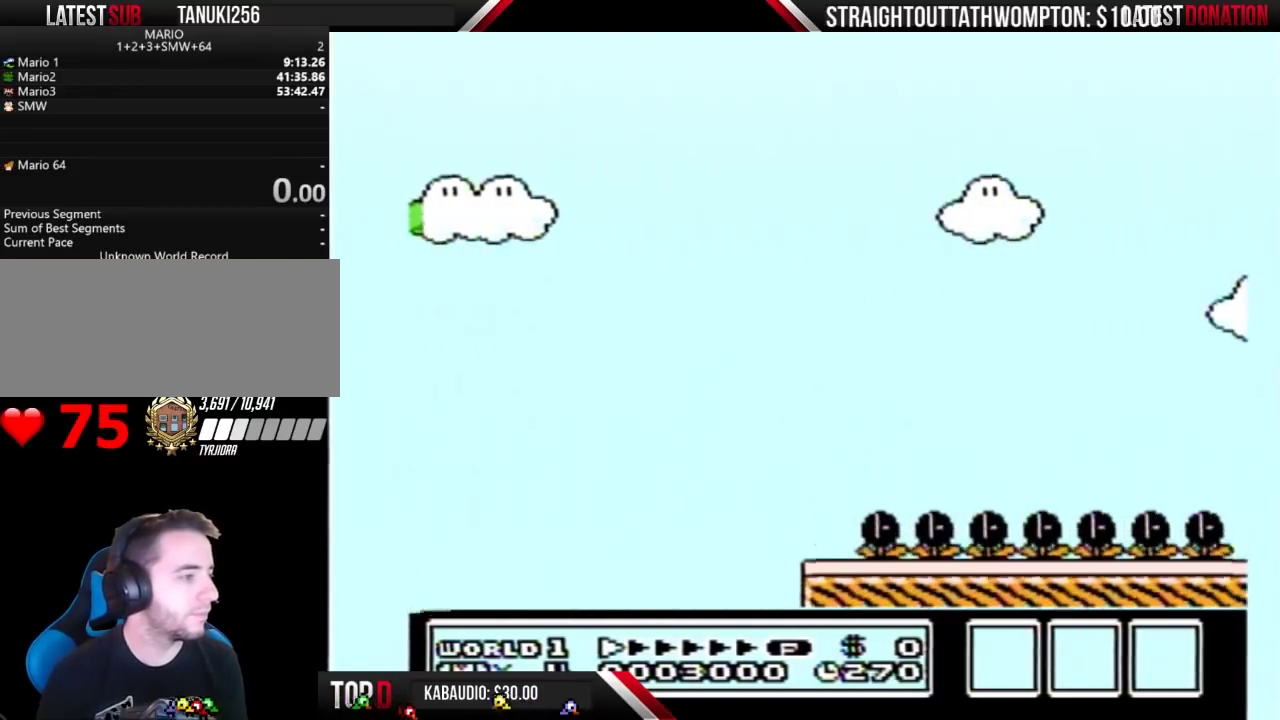
{"buttons": ["A", "B", "DPAD_RIGHT"], "events": []}
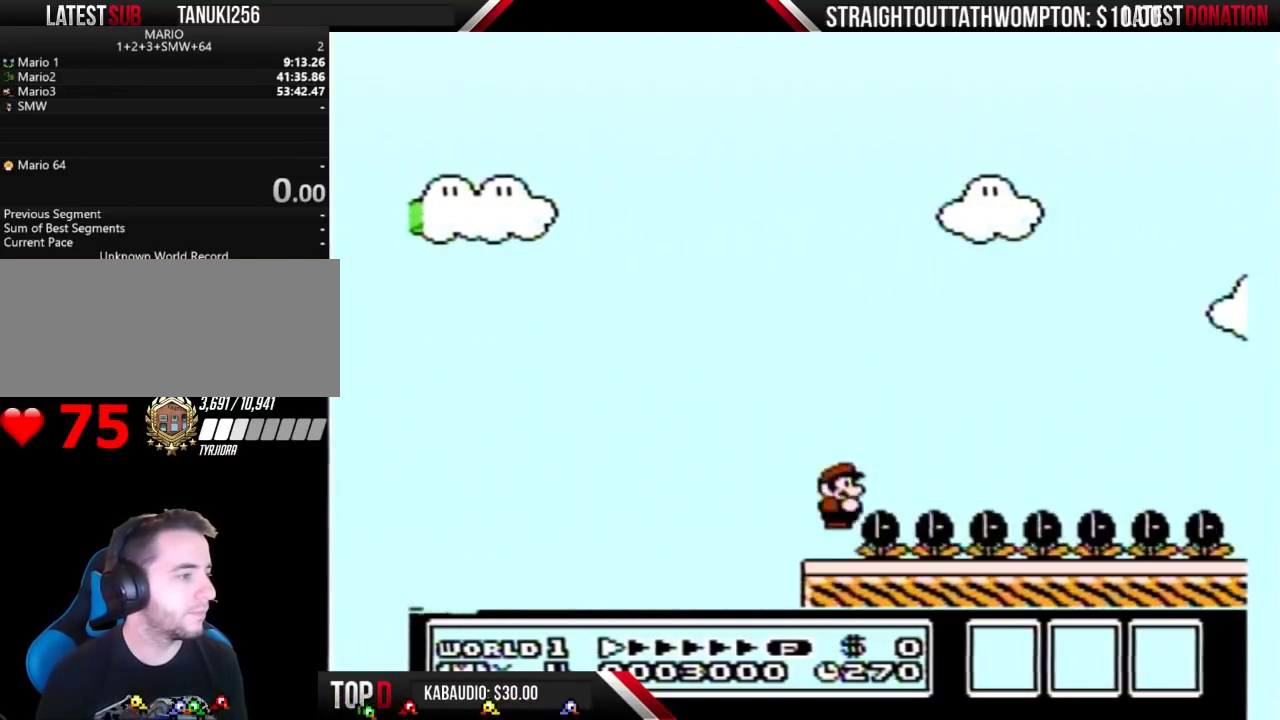
{"buttons": ["A", "B", "DPAD_RIGHT"], "events": []}
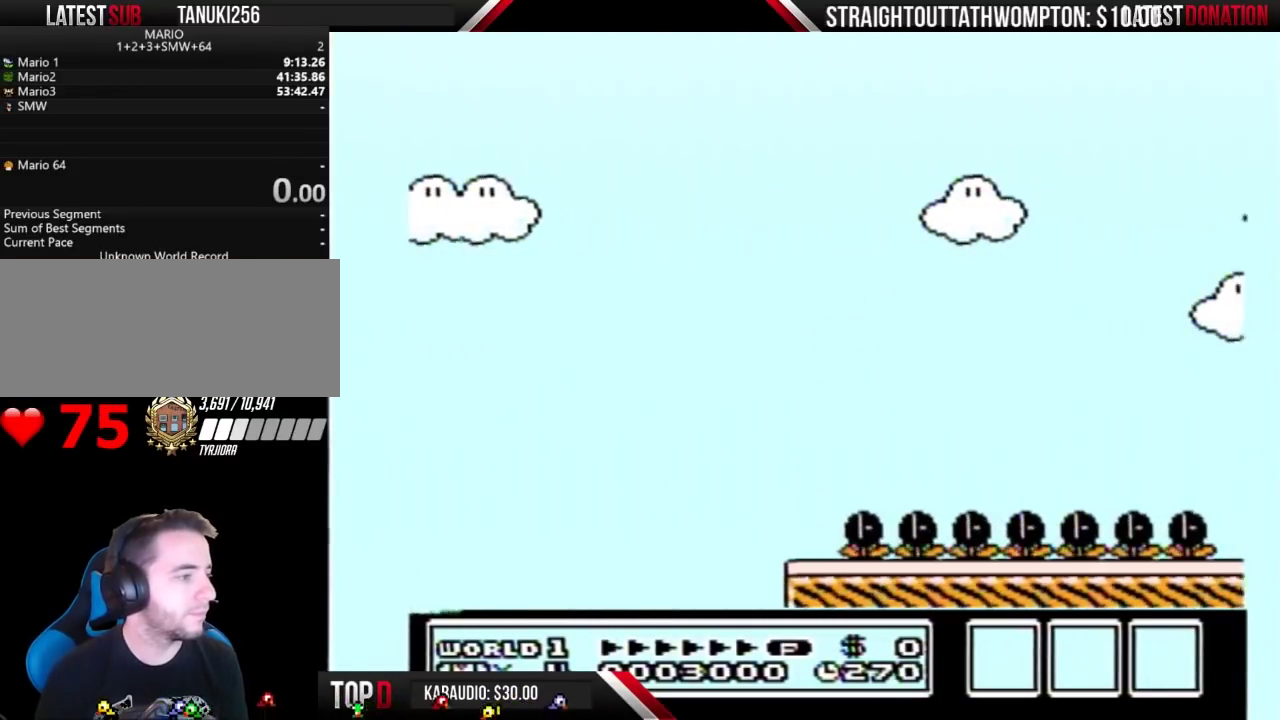
{"buttons": ["B", "DPAD_RIGHT"], "events": [[400, "A", "up"]]}
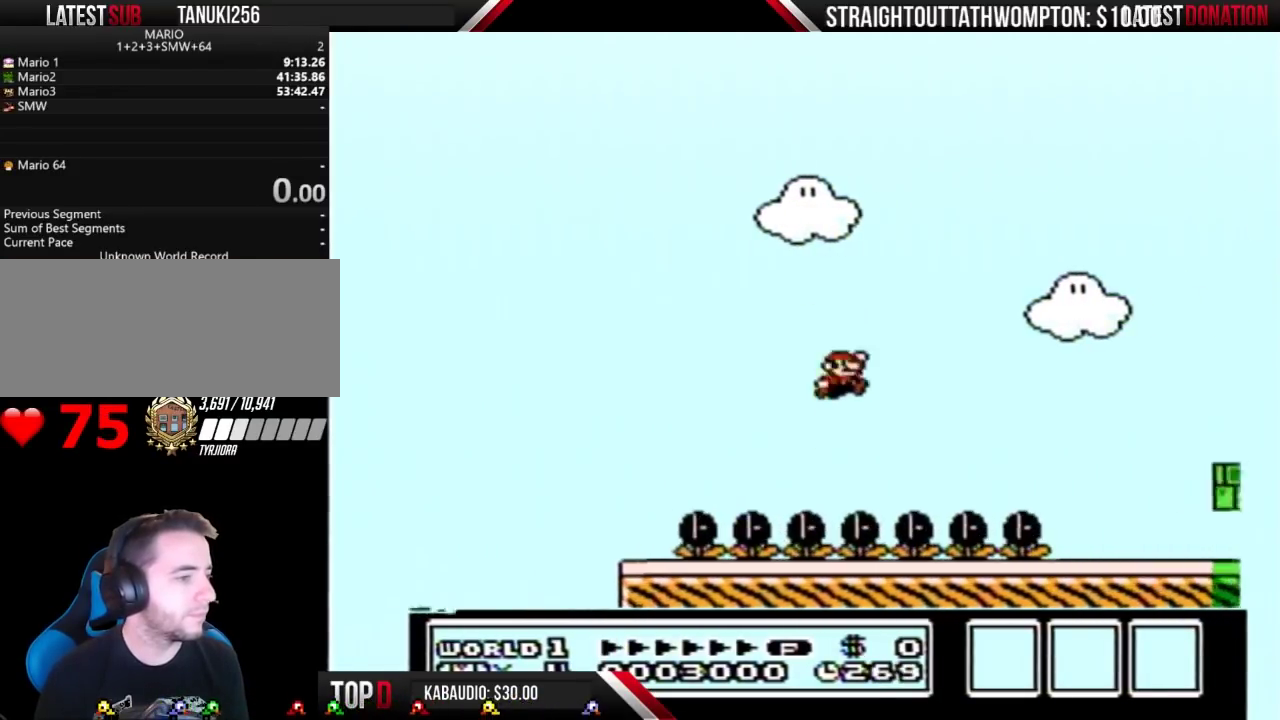
{"buttons": ["B", "DPAD_LEFT"], "events": [[233, "A", "down"], [300, "A", "up"], [333, "DPAD_RIGHT", "up"], [433, "DPAD_LEFT", "down"]]}
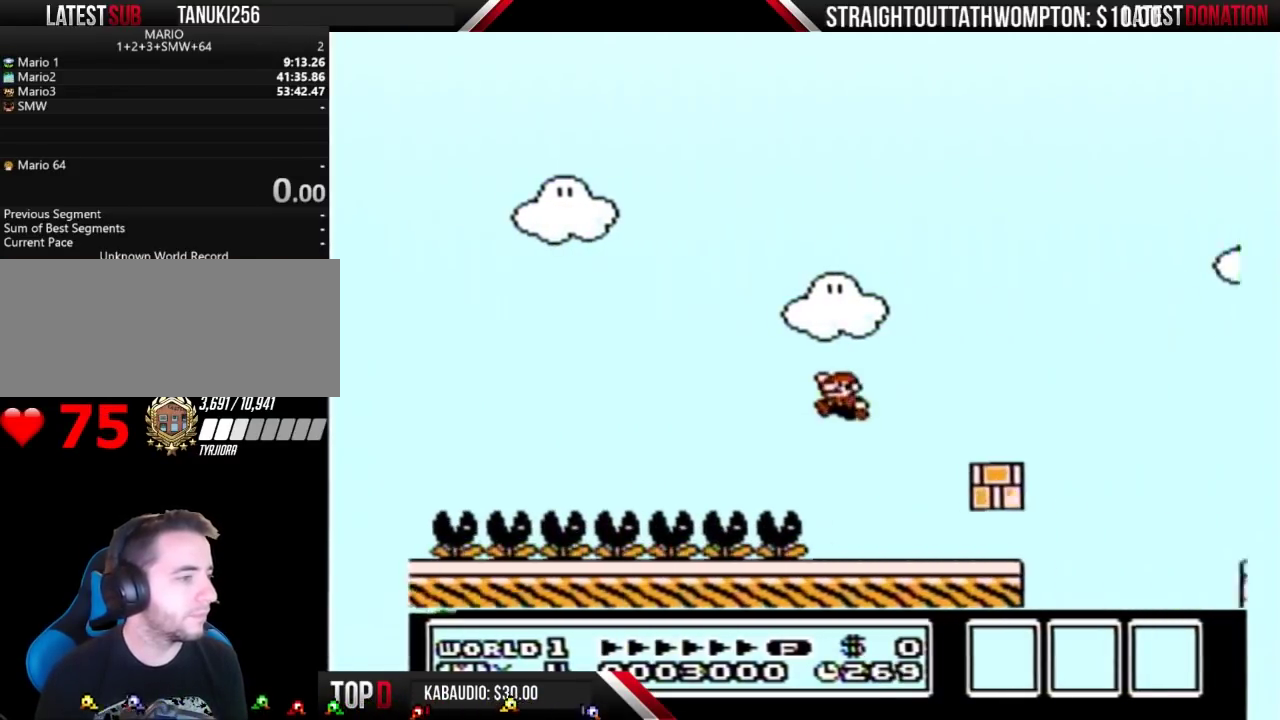
{"buttons": ["B"], "events": [[100, "DPAD_LEFT", "up"]]}
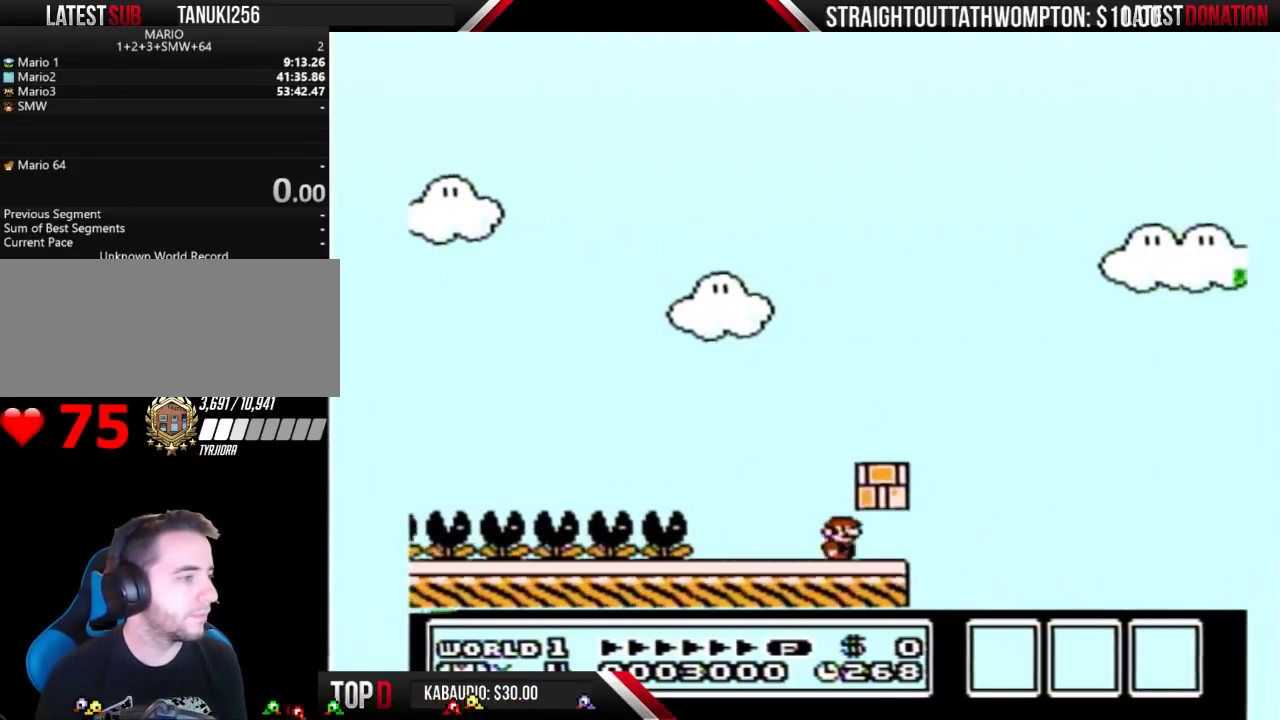
{"buttons": ["B"], "events": [[67, "DPAD_RIGHT", "down"], [167, "DPAD_RIGHT", "up"], [200, "DPAD_LEFT", "down"], [367, "DPAD_LEFT", "up"], [400, "A", "down"], [500, "A", "up"]]}
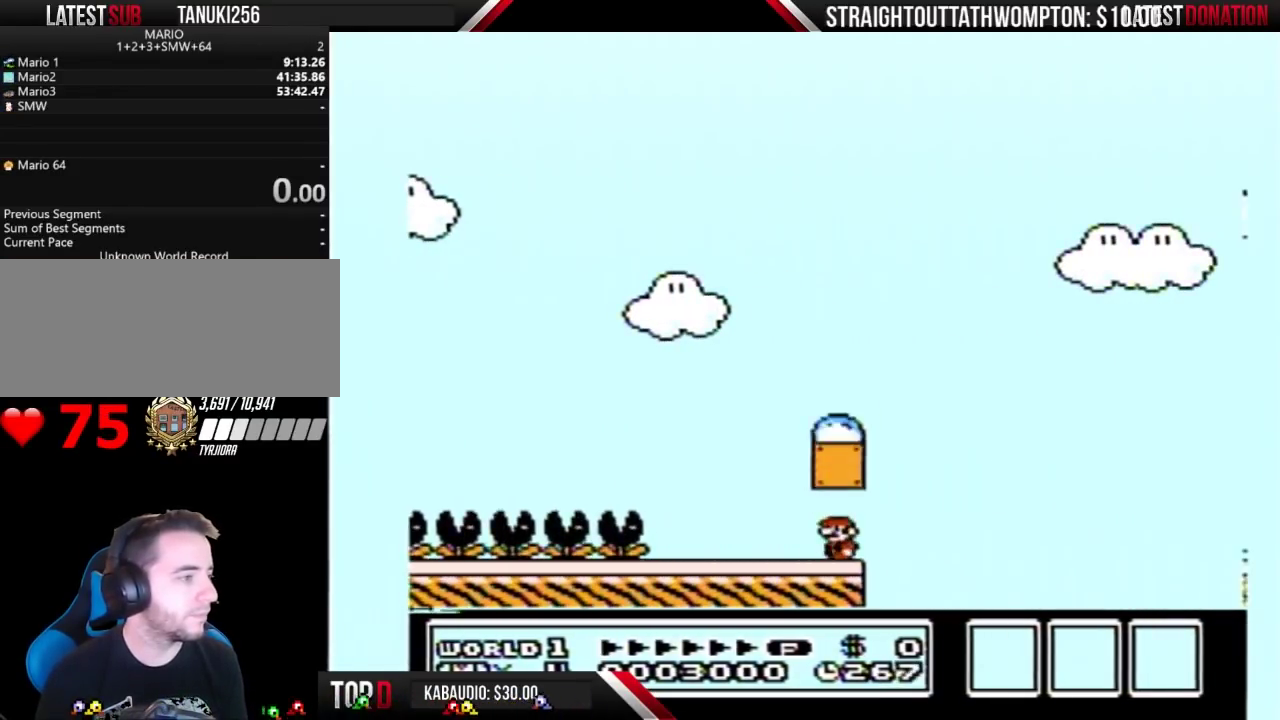
{"buttons": ["B", "DPAD_RIGHT"], "events": [[100, "DPAD_LEFT", "down"], [367, "DPAD_LEFT", "up"], [433, "DPAD_RIGHT", "down"]]}
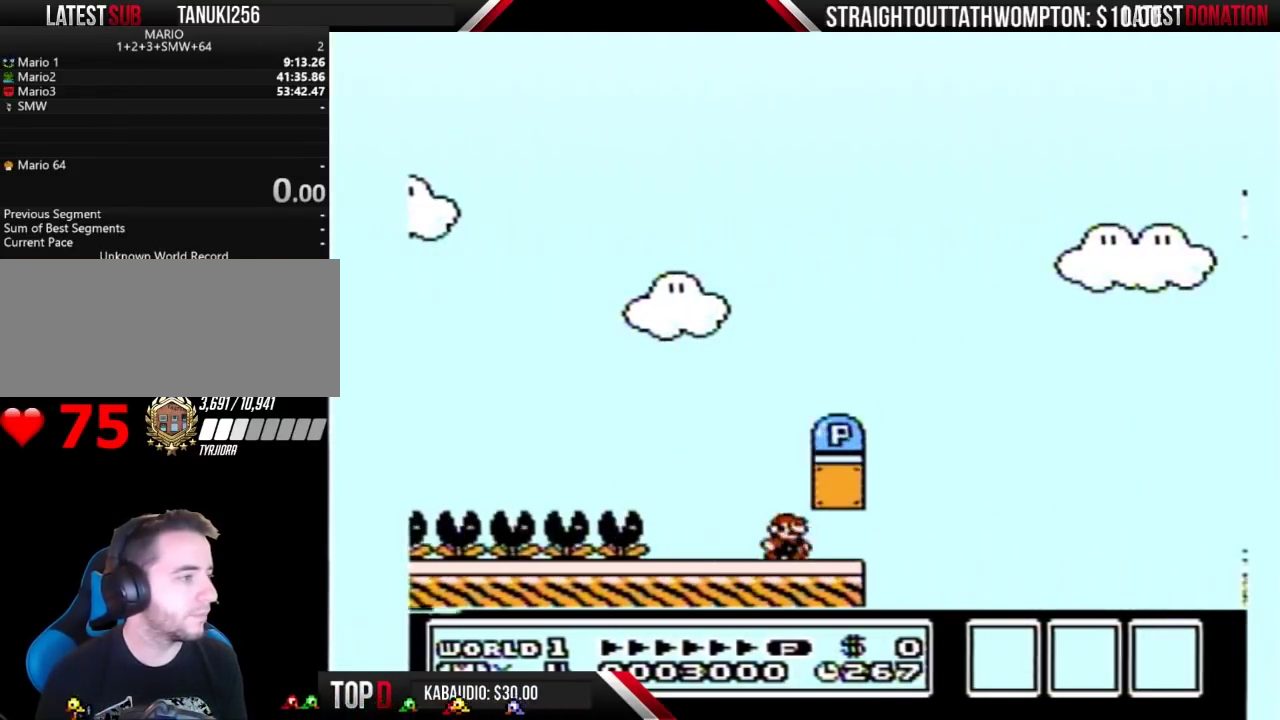
{"buttons": ["A", "B", "DPAD_RIGHT"], "events": [[67, "DPAD_RIGHT", "up"], [133, "A", "down"], [433, "DPAD_RIGHT", "down"]]}
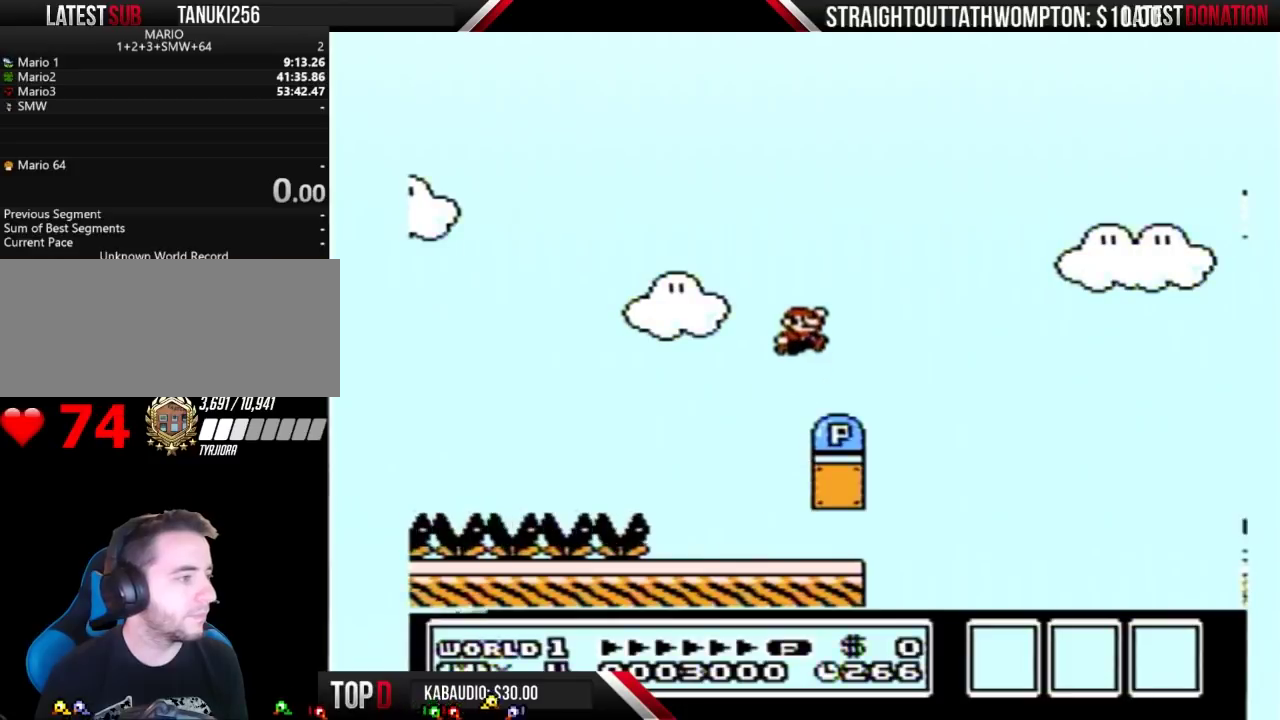
{"buttons": ["B"], "events": [[33, "A", "up"], [133, "DPAD_RIGHT", "up"], [200, "DPAD_LEFT", "down"], [467, "DPAD_LEFT", "up"]]}
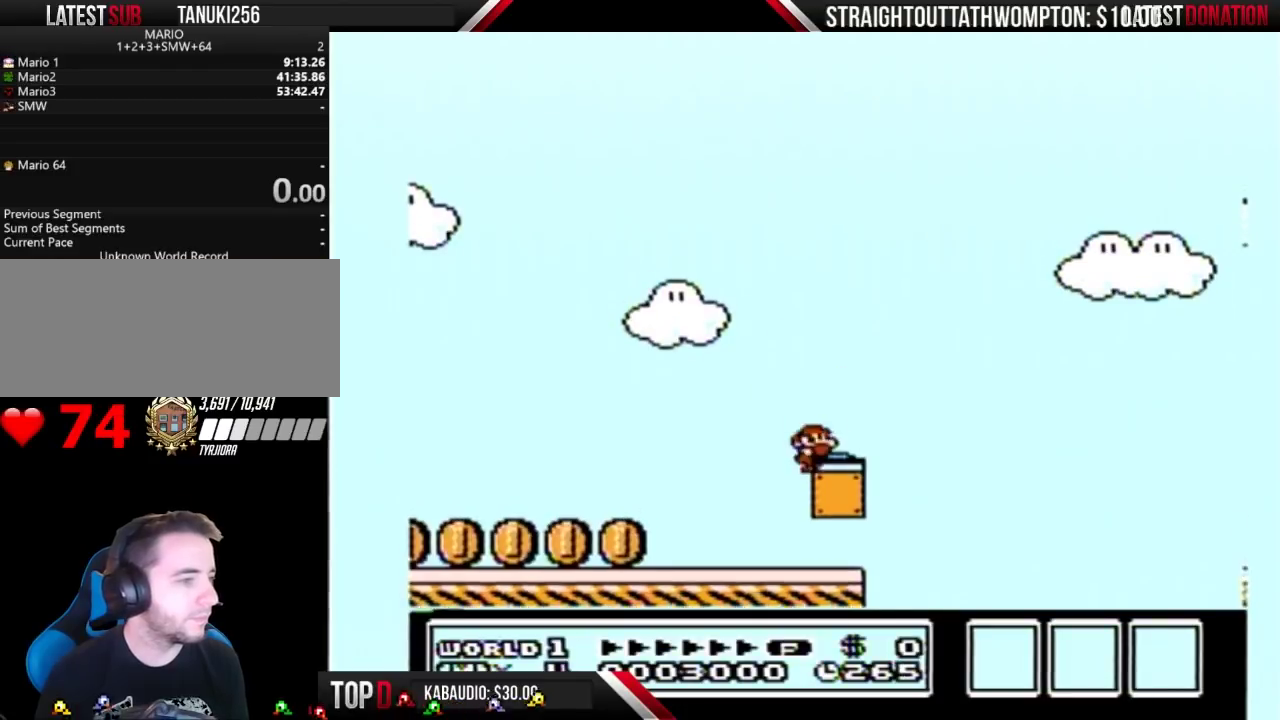
{"buttons": ["B", "DPAD_LEFT"], "events": [[33, "DPAD_RIGHT", "down"], [233, "DPAD_RIGHT", "up"], [300, "DPAD_LEFT", "down"]]}
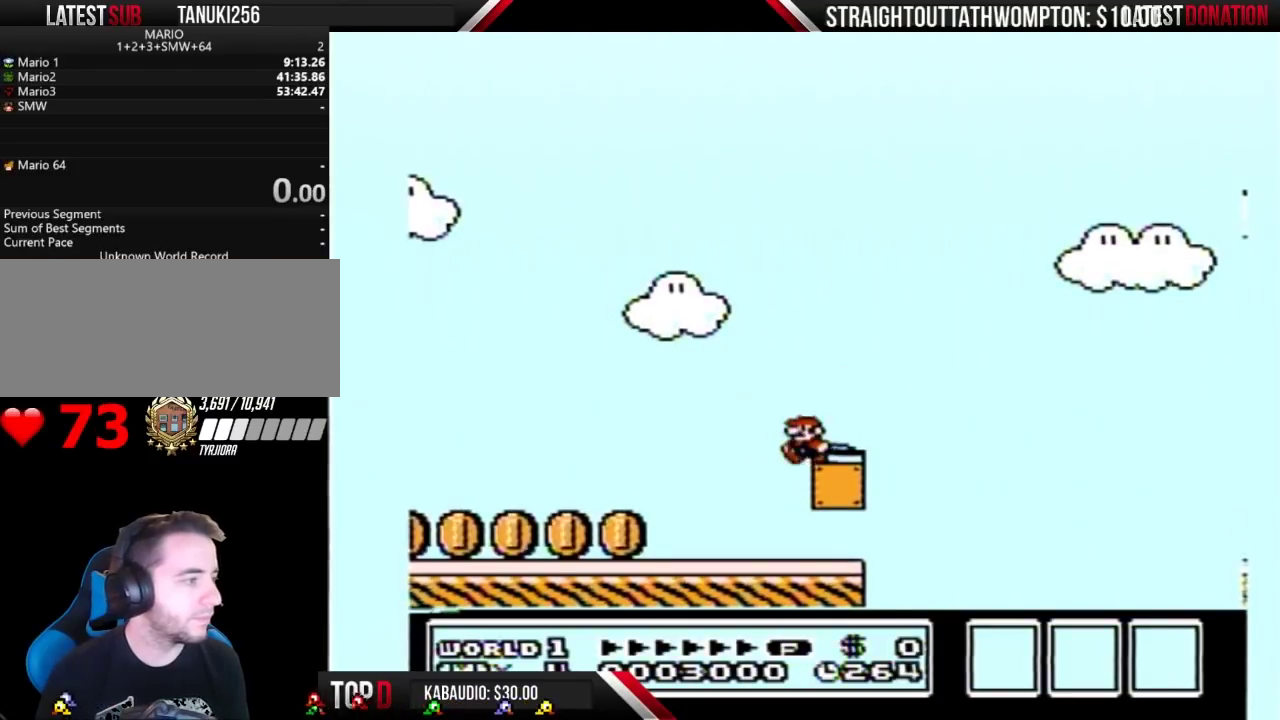
{"buttons": ["B", "DPAD_LEFT"], "events": []}
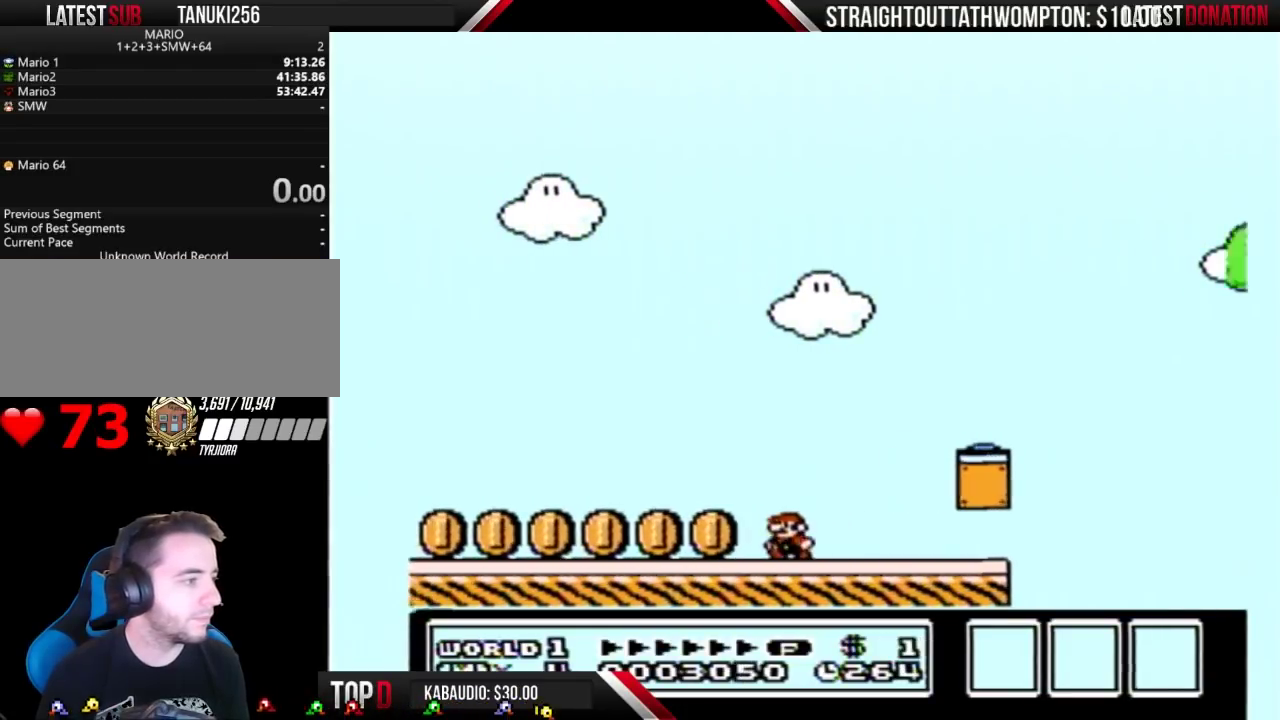
{"buttons": ["B", "DPAD_RIGHT"], "events": [[100, "DPAD_LEFT", "up"], [133, "DPAD_RIGHT", "down"]]}